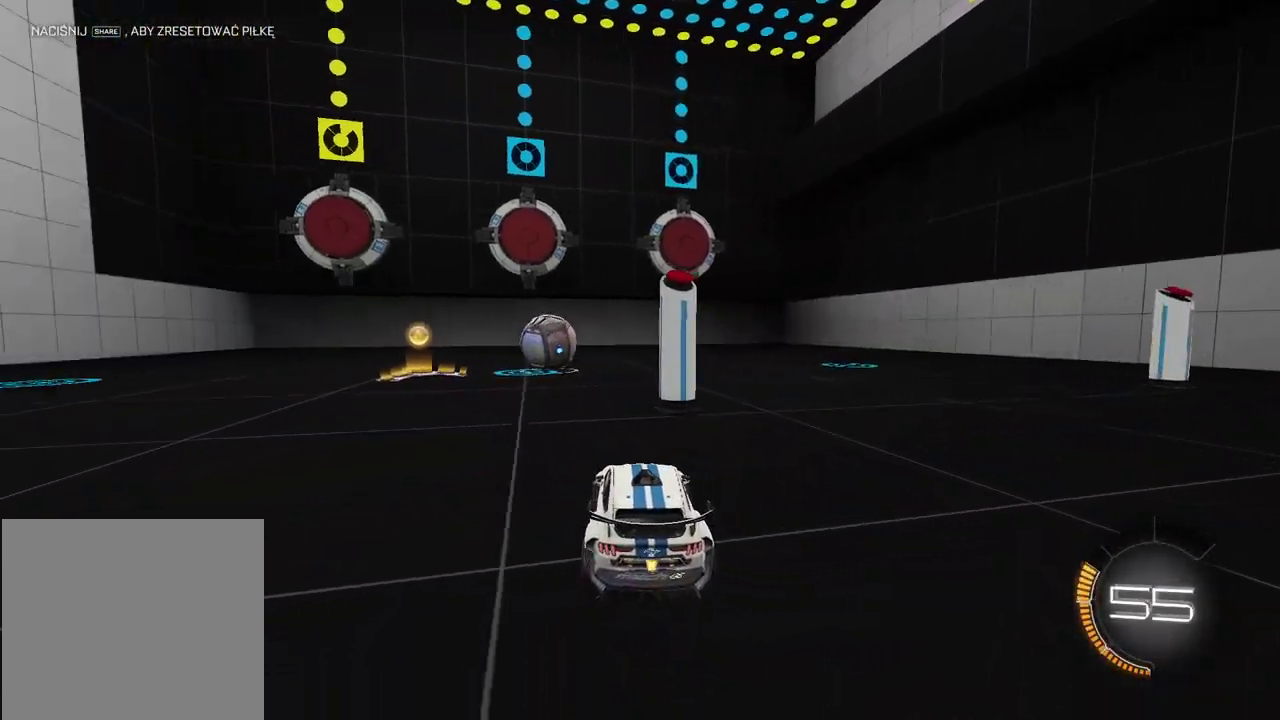
Gameplay with a controller (PlayStation layout); each line is a JSON object with the inputs held at the frame after it. "events" lists button and stick changes between this image and that frame as [ms after this image, input, new state], when the widget could be followed in between. Not read: L1.
{"buttons": [], "left_stick": "center", "right_stick": "center", "events": [[383, "DPAD_DOWN", "down"], [467, "DPAD_DOWN", "up"], [483, "R2", "up"]]}
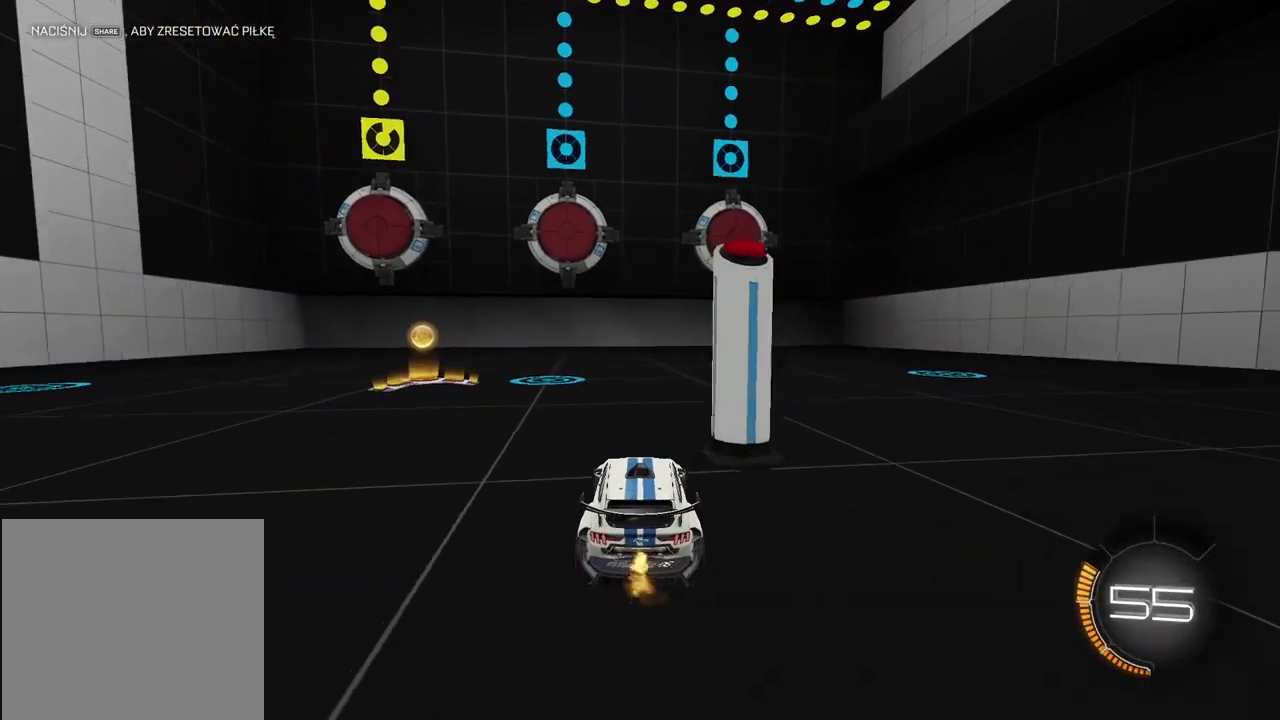
{"buttons": ["L2"], "left_stick": "center", "right_stick": "center", "events": [[33, "L2", "down"], [217, "left_stick", "right"], [300, "left_stick", "center"]]}
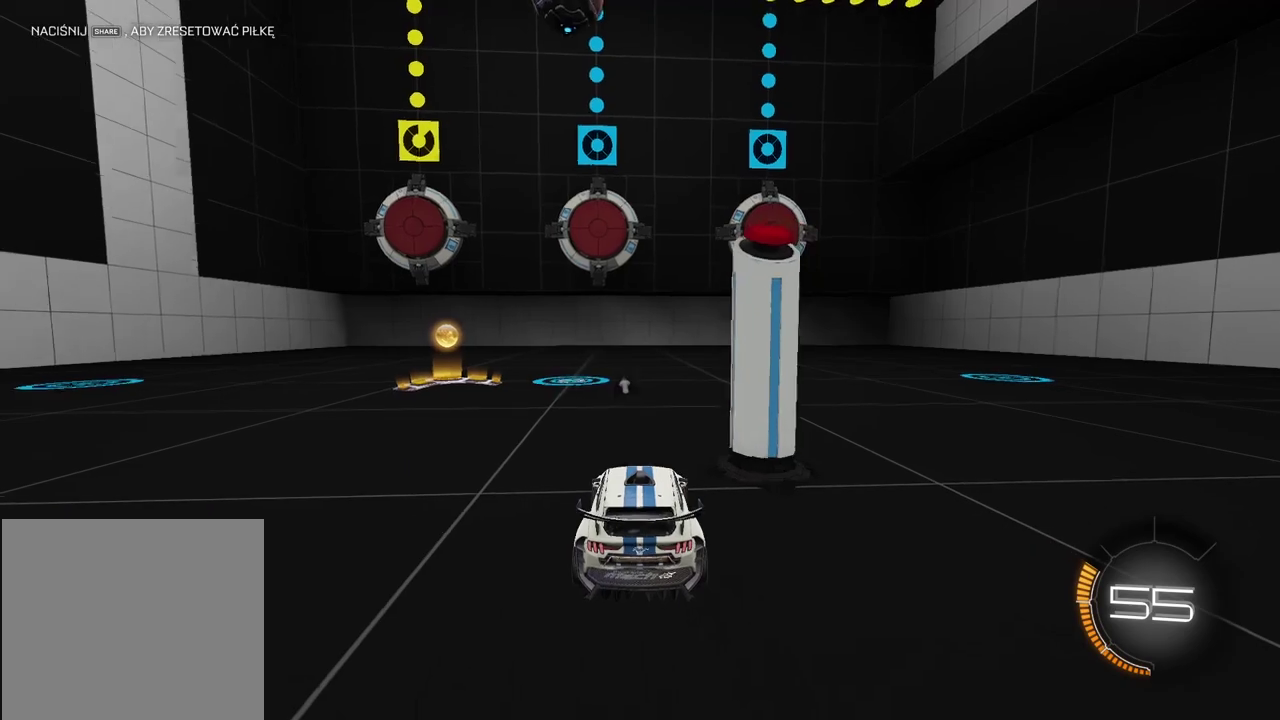
{"buttons": [], "left_stick": "center", "right_stick": "center", "events": [[50, "left_stick", "right"], [133, "R2", "down"], [150, "left_stick", "center"], [183, "L2", "up"], [483, "R2", "up"]]}
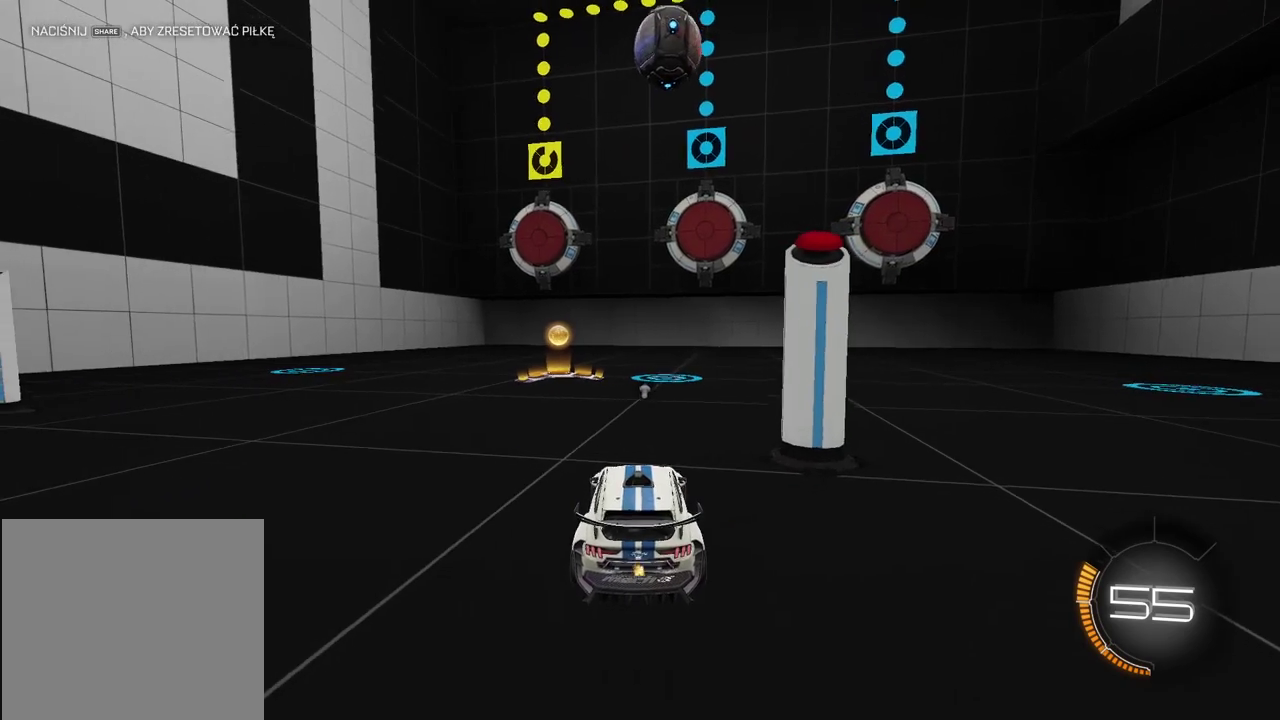
{"buttons": ["R2"], "left_stick": "center", "right_stick": "center", "events": [[83, "R2", "down"]]}
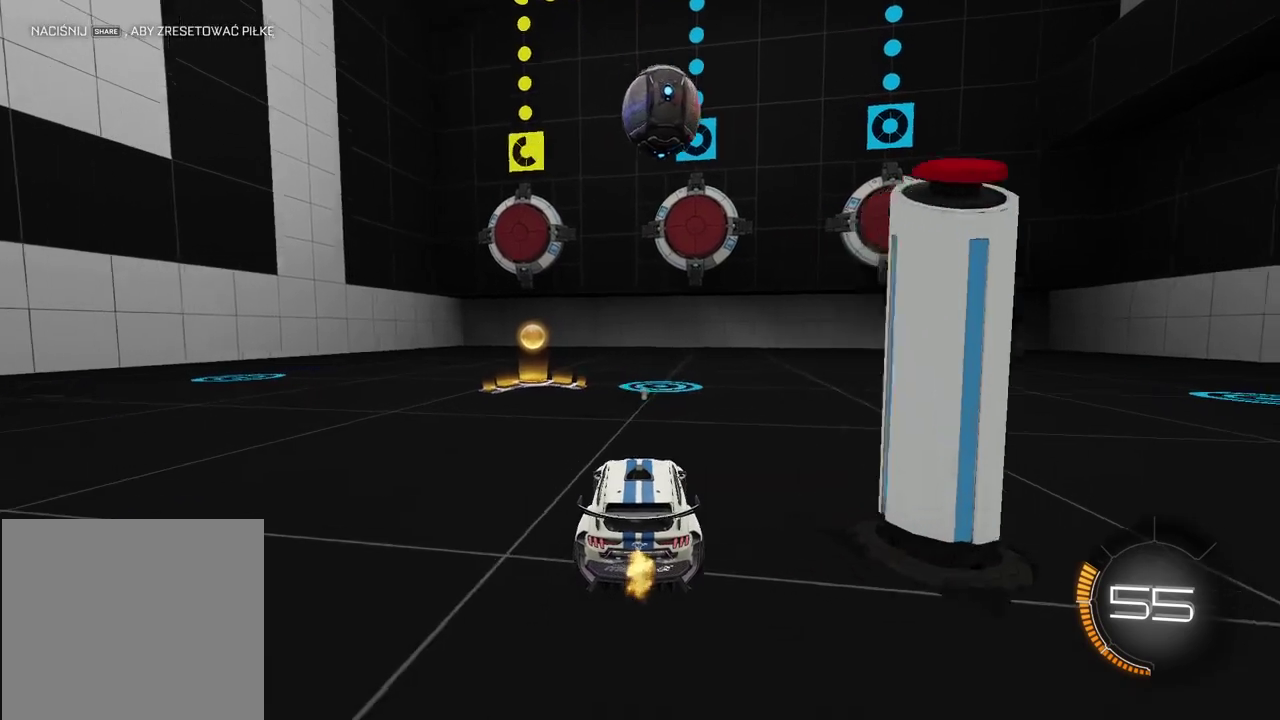
{"buttons": ["R2"], "left_stick": "center", "right_stick": "center", "events": [[450, "left_stick", "right"], [500, "left_stick", "center"]]}
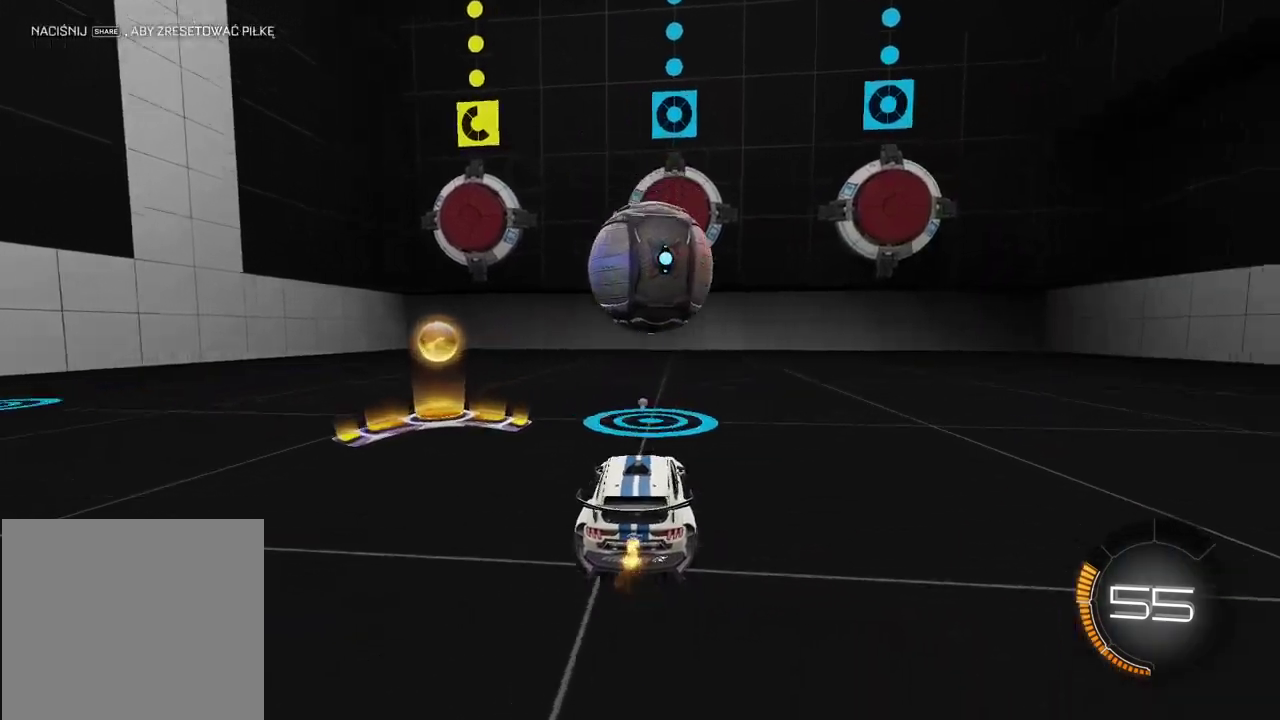
{"buttons": [], "left_stick": "center", "right_stick": "center", "events": [[133, "CIRCLE", "down"], [167, "CROSS", "down"], [250, "CIRCLE", "up"], [267, "CROSS", "up"], [300, "R2", "up"]]}
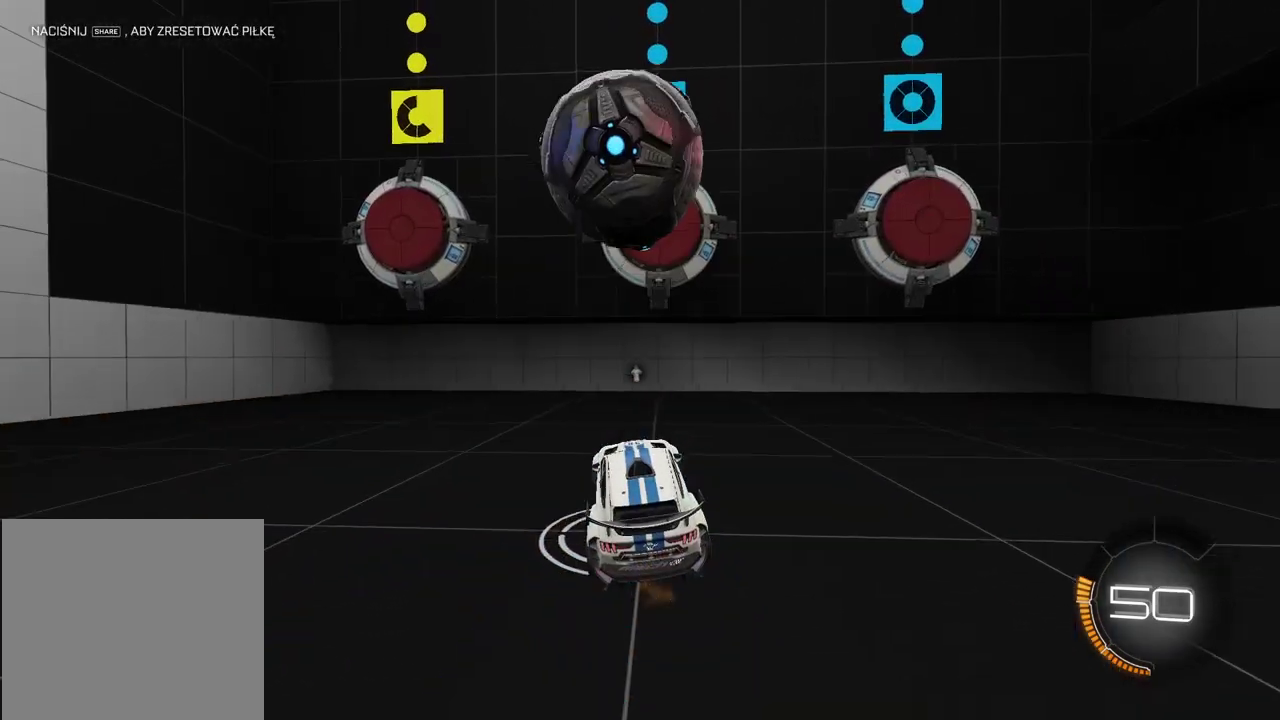
{"buttons": ["R2"], "left_stick": "right", "right_stick": "center", "events": [[183, "R2", "down"], [183, "left_stick", "up-right"], [233, "left_stick", "right"], [300, "left_stick", "center"], [433, "left_stick", "right"]]}
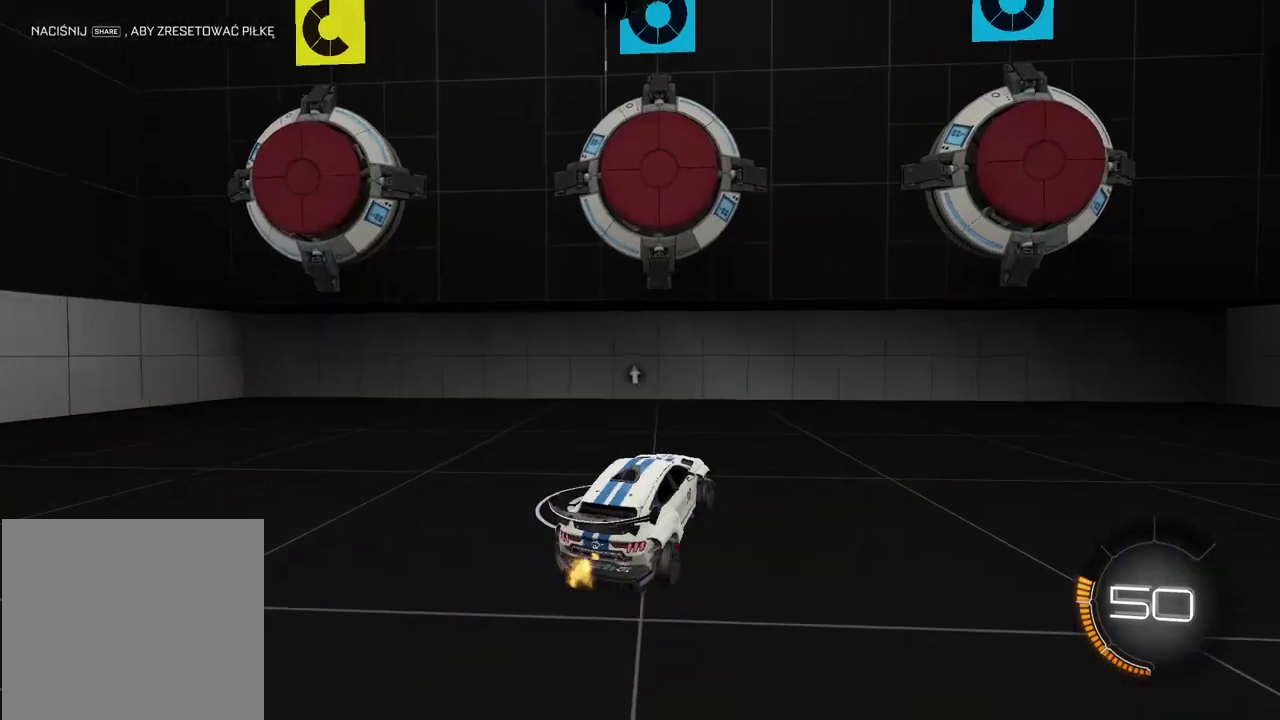
{"buttons": ["CIRCLE", "R2"], "left_stick": "right", "right_stick": "center", "events": [[233, "CIRCLE", "down"]]}
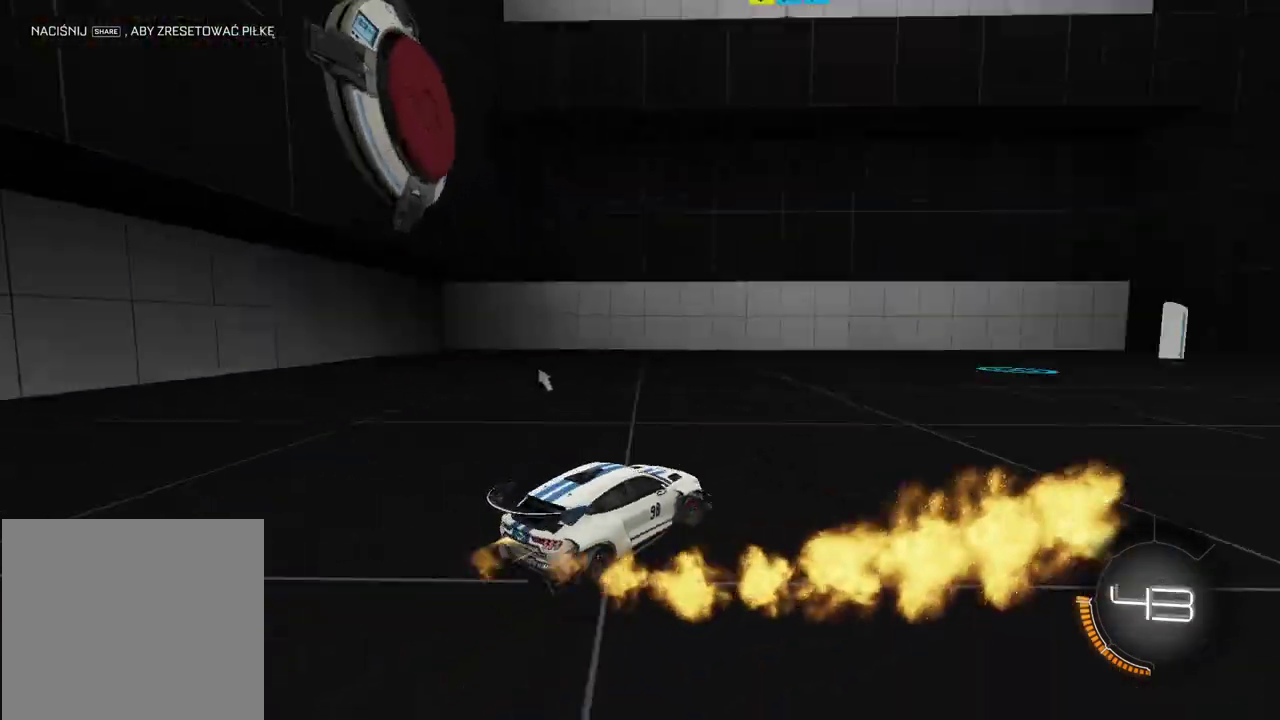
{"buttons": ["R2"], "left_stick": "up", "right_stick": "center", "events": [[233, "left_stick", "center"], [383, "left_stick", "up-left"], [400, "CROSS", "down"], [433, "left_stick", "up"], [500, "CIRCLE", "up"], [500, "CROSS", "up"]]}
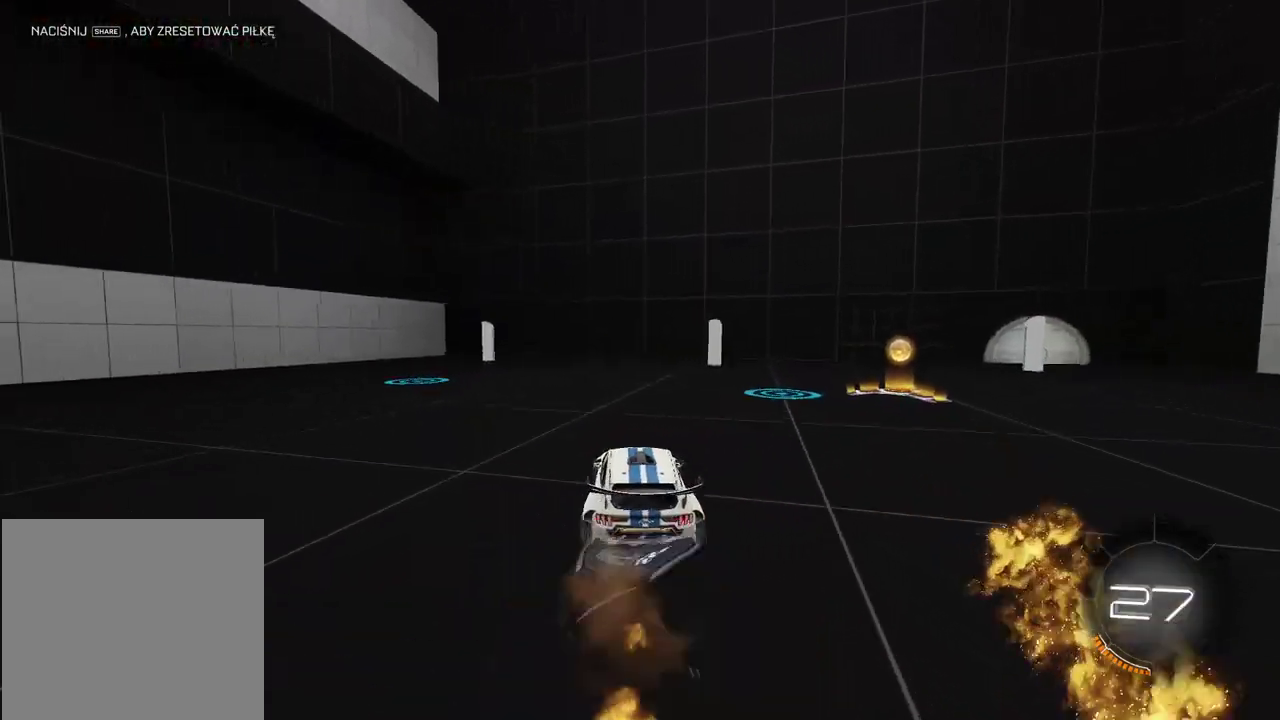
{"buttons": [], "left_stick": "left", "right_stick": "center", "events": [[50, "CIRCLE", "down"], [50, "CROSS", "down"], [167, "CIRCLE", "up"], [167, "CROSS", "up"], [183, "left_stick", "center"], [200, "R2", "up"], [300, "left_stick", "left"]]}
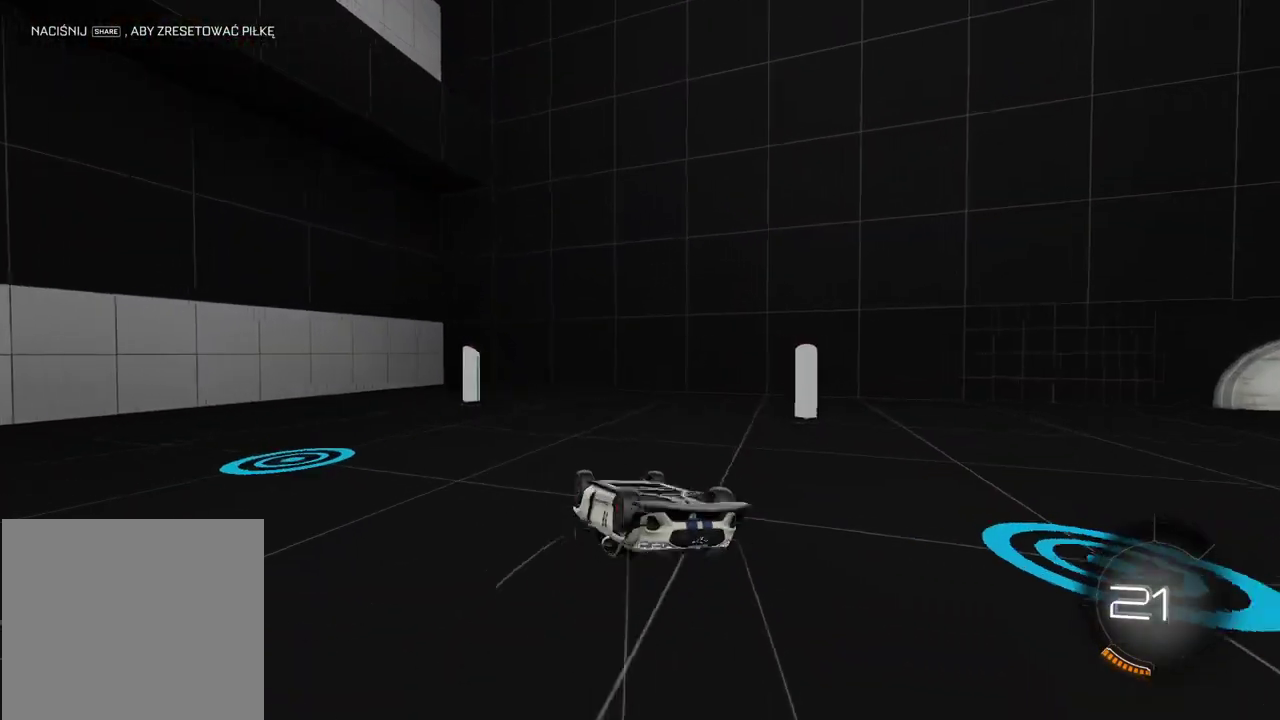
{"buttons": [], "left_stick": "left", "right_stick": "center", "events": []}
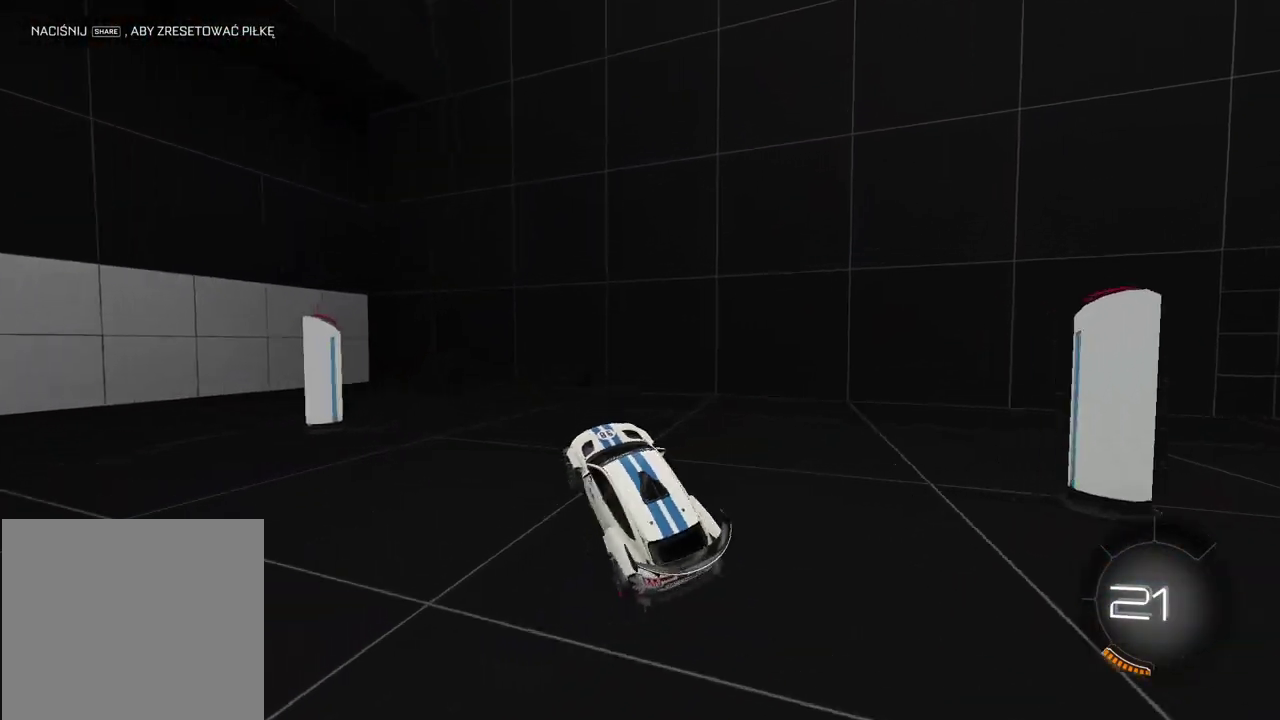
{"buttons": ["DPAD_DOWN"], "left_stick": "left", "right_stick": "center", "events": [[433, "DPAD_DOWN", "down"]]}
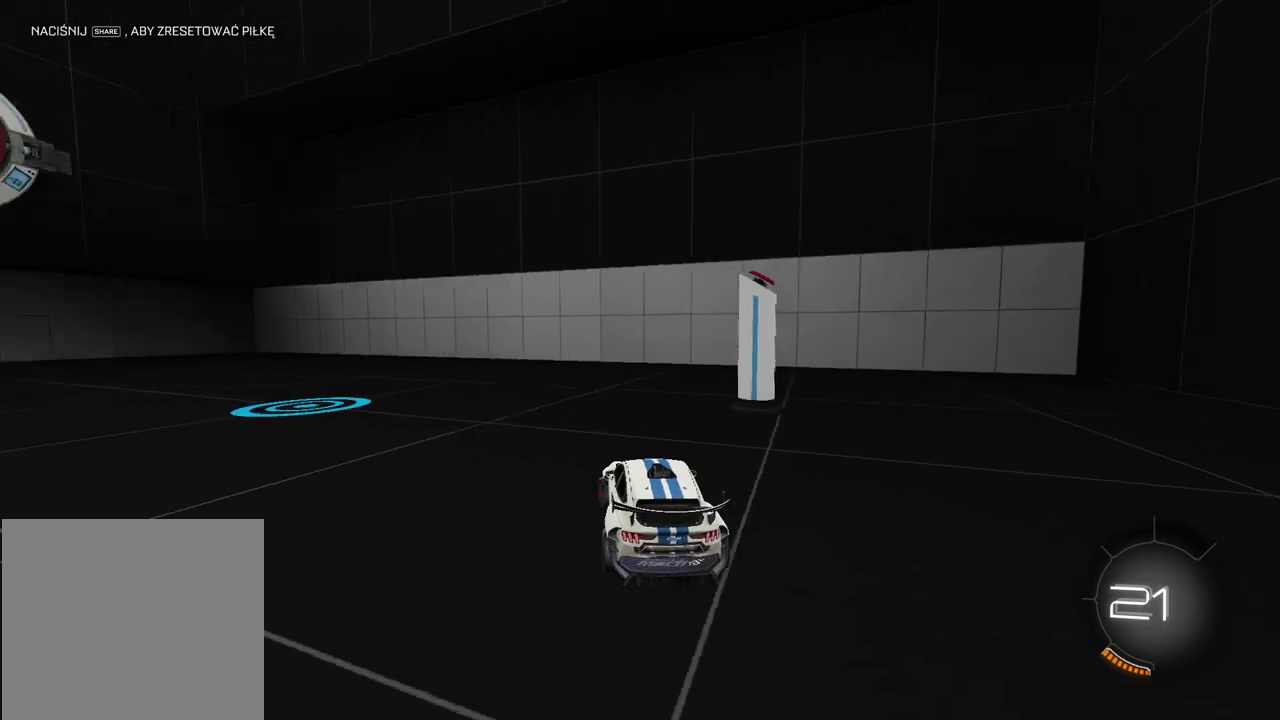
{"buttons": ["L2"], "left_stick": "right", "right_stick": "center", "events": [[17, "DPAD_DOWN", "up"], [217, "left_stick", "center"], [283, "left_stick", "down-left"], [317, "L2", "down"], [383, "TRIANGLE", "down"], [400, "left_stick", "right"], [450, "TRIANGLE", "up"]]}
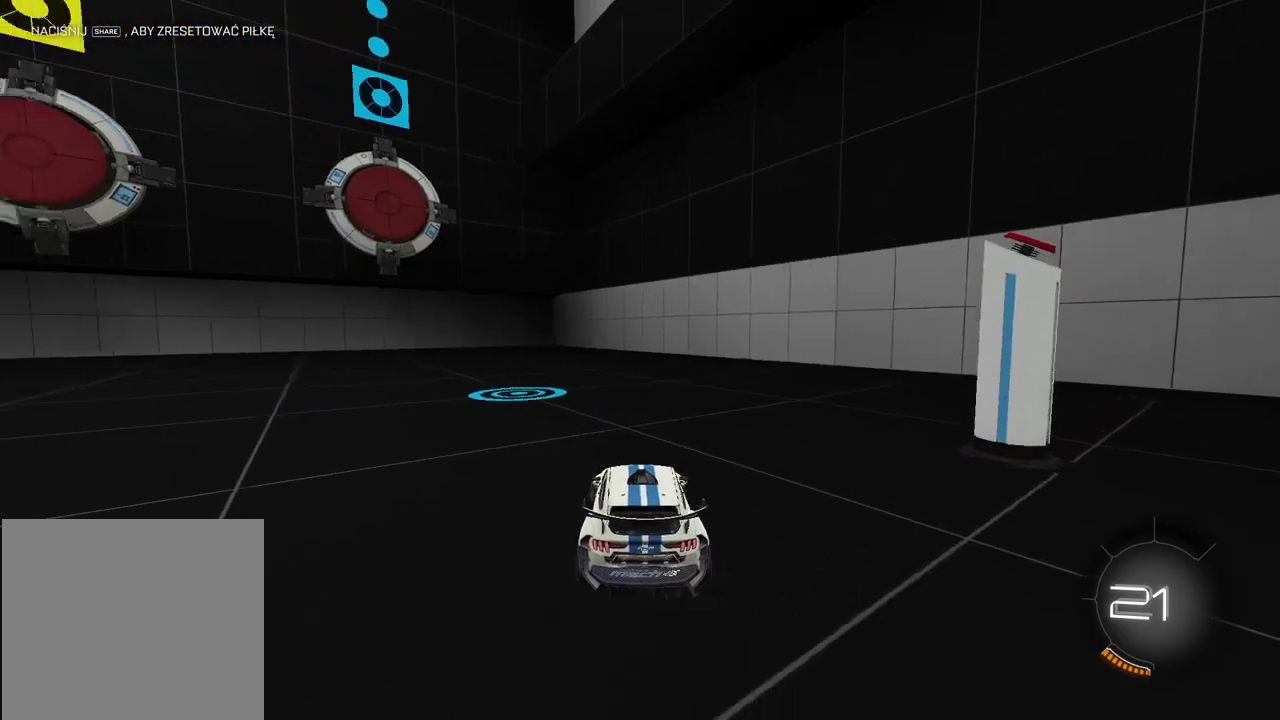
{"buttons": [], "left_stick": "right", "right_stick": "center", "events": [[233, "R2", "down"], [250, "L2", "up"], [250, "left_stick", "center"], [433, "left_stick", "right"], [500, "R2", "up"]]}
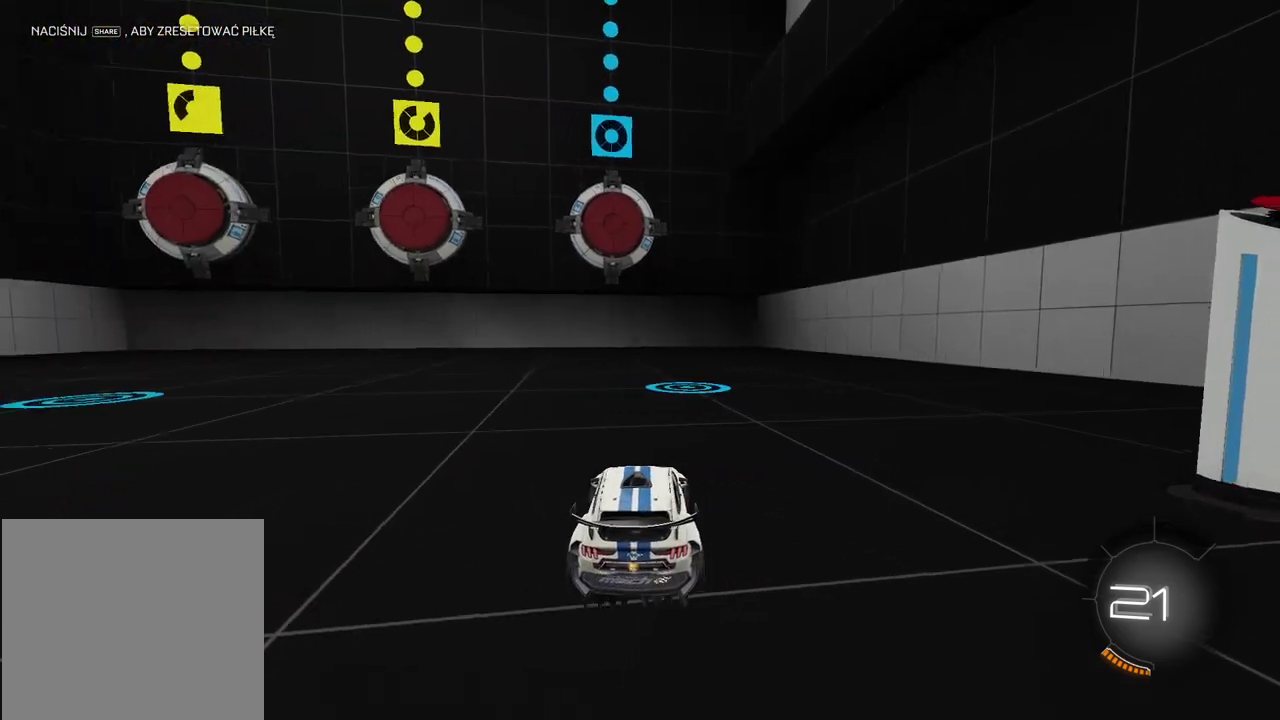
{"buttons": ["R2"], "left_stick": "left", "right_stick": "center", "events": [[167, "R2", "down"], [500, "left_stick", "left"]]}
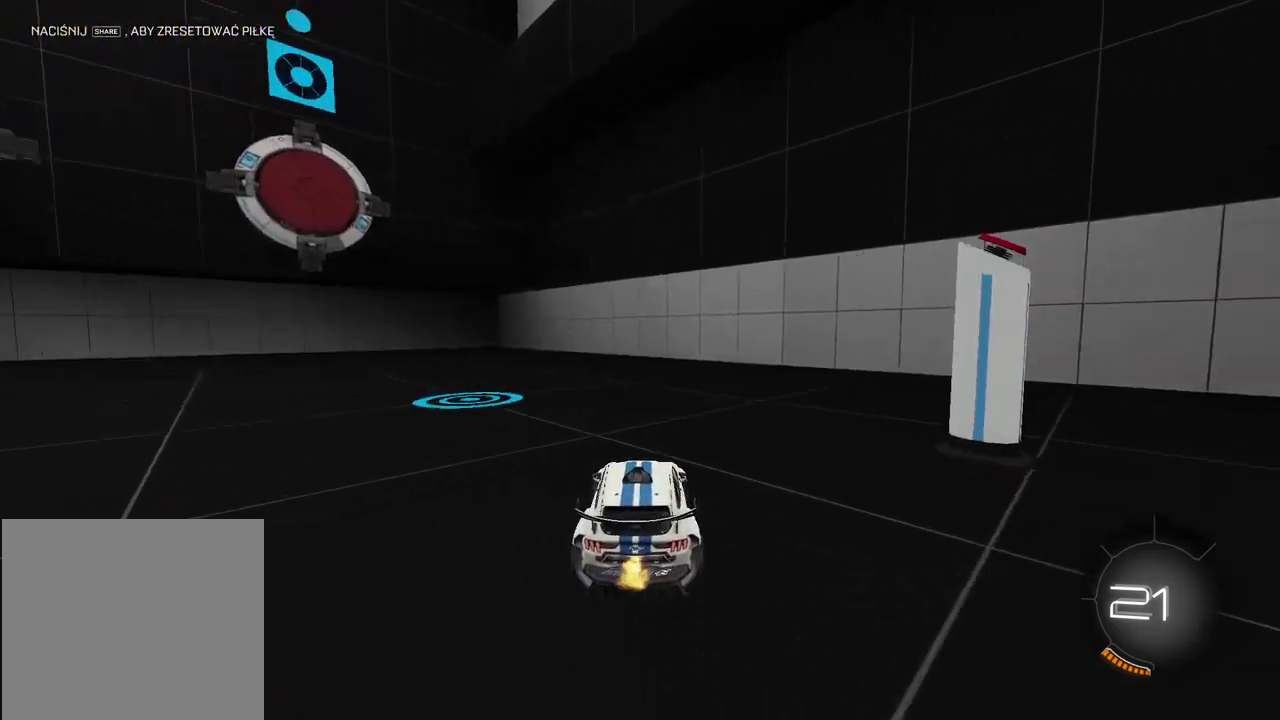
{"buttons": ["L2", "DPAD_DOWN"], "left_stick": "center", "right_stick": "center", "events": [[283, "R2", "up"], [333, "left_stick", "center"], [350, "L2", "down"], [450, "DPAD_DOWN", "down"]]}
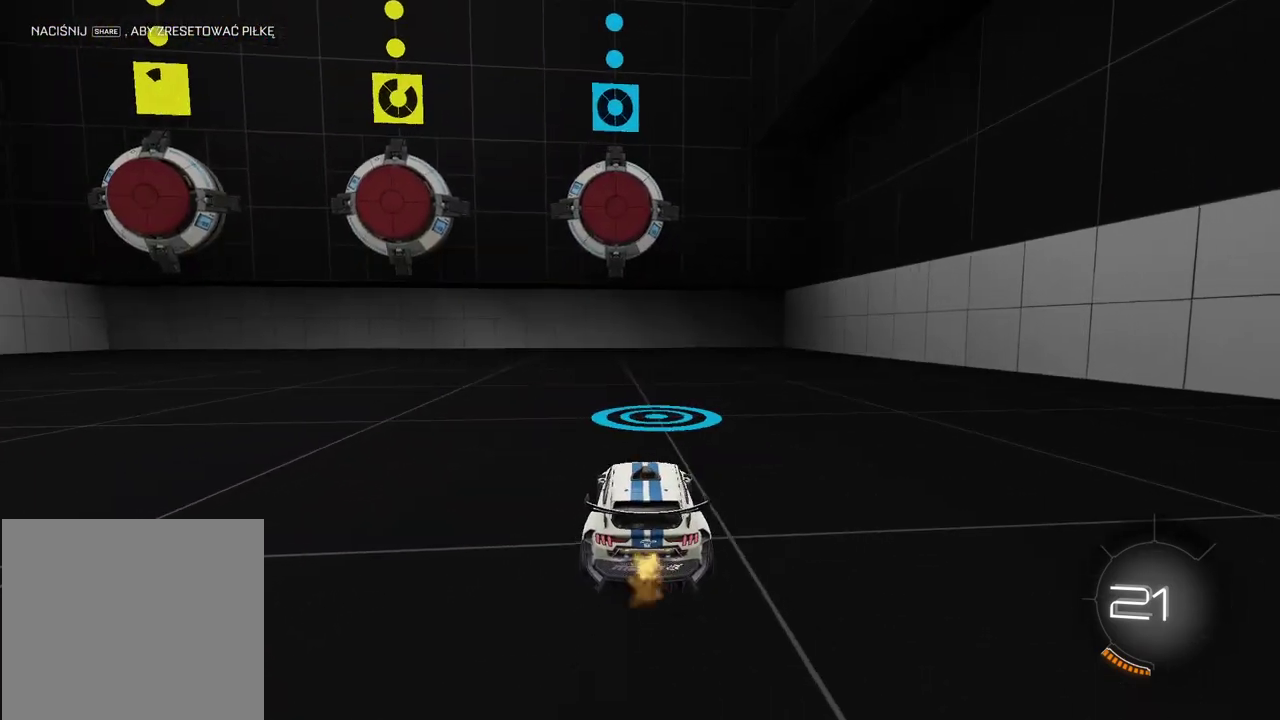
{"buttons": ["L2"], "left_stick": "center", "right_stick": "center", "events": [[67, "DPAD_DOWN", "up"], [367, "left_stick", "right"], [450, "left_stick", "center"]]}
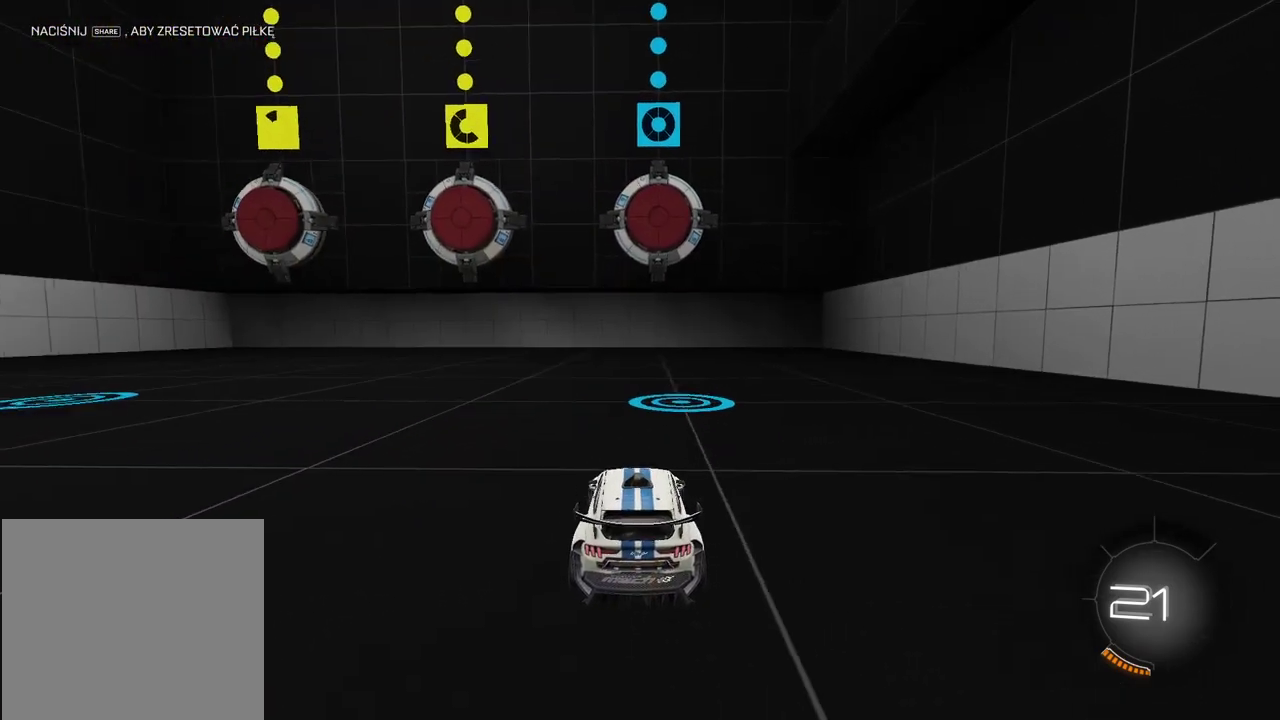
{"buttons": ["R2"], "left_stick": "center", "right_stick": "center", "events": [[317, "L2", "up"], [400, "R2", "down"]]}
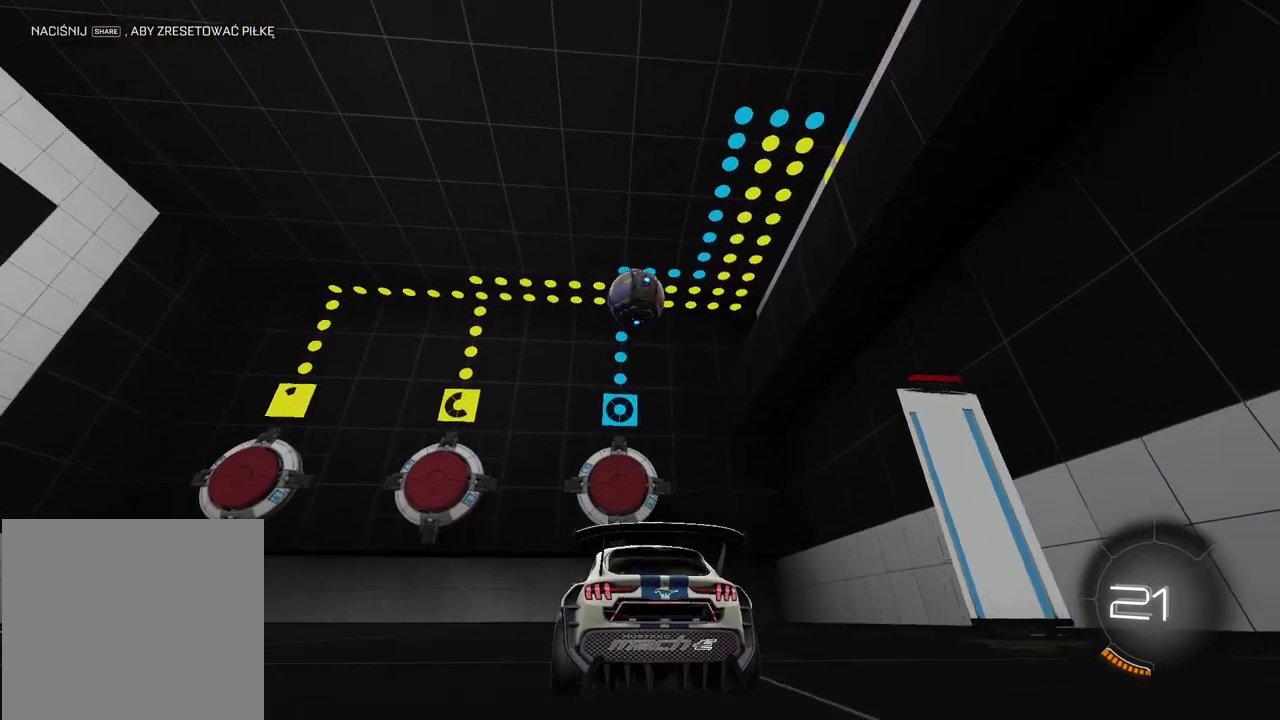
{"buttons": [], "left_stick": "center", "right_stick": "center", "events": [[50, "left_stick", "right"], [183, "left_stick", "center"], [450, "R2", "up"]]}
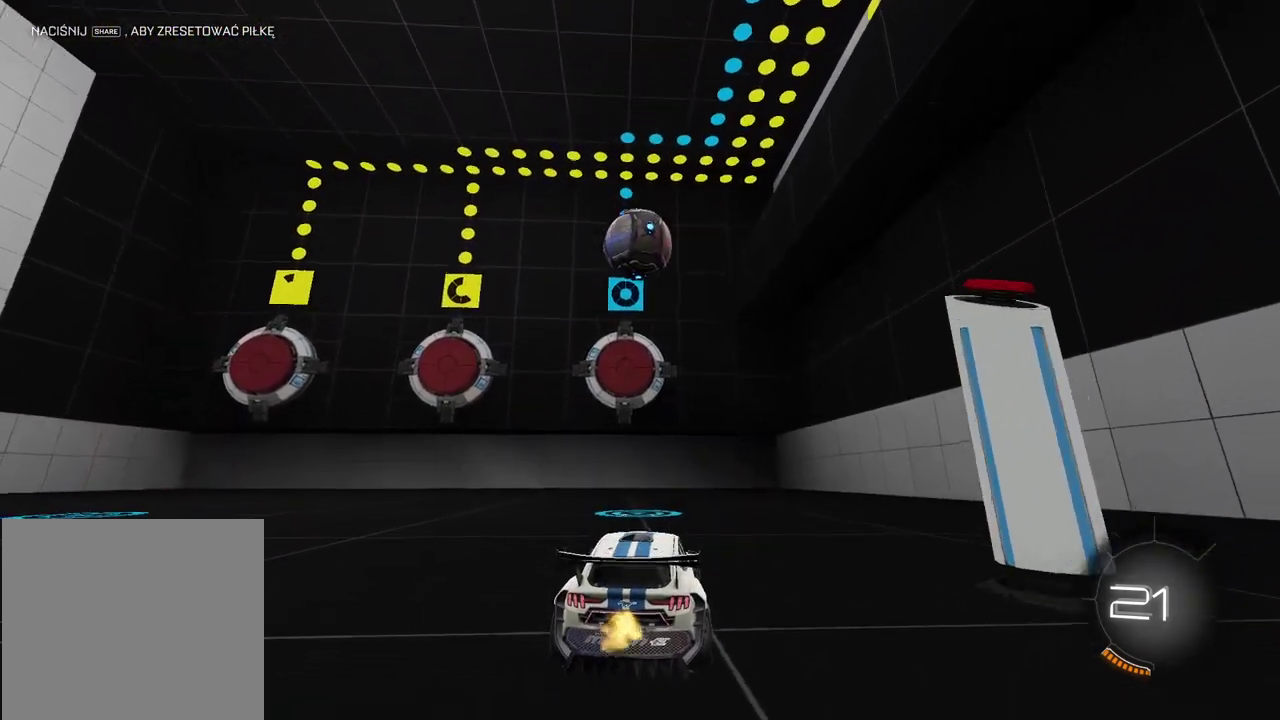
{"buttons": ["R2"], "left_stick": "center", "right_stick": "center", "events": [[183, "R2", "down"]]}
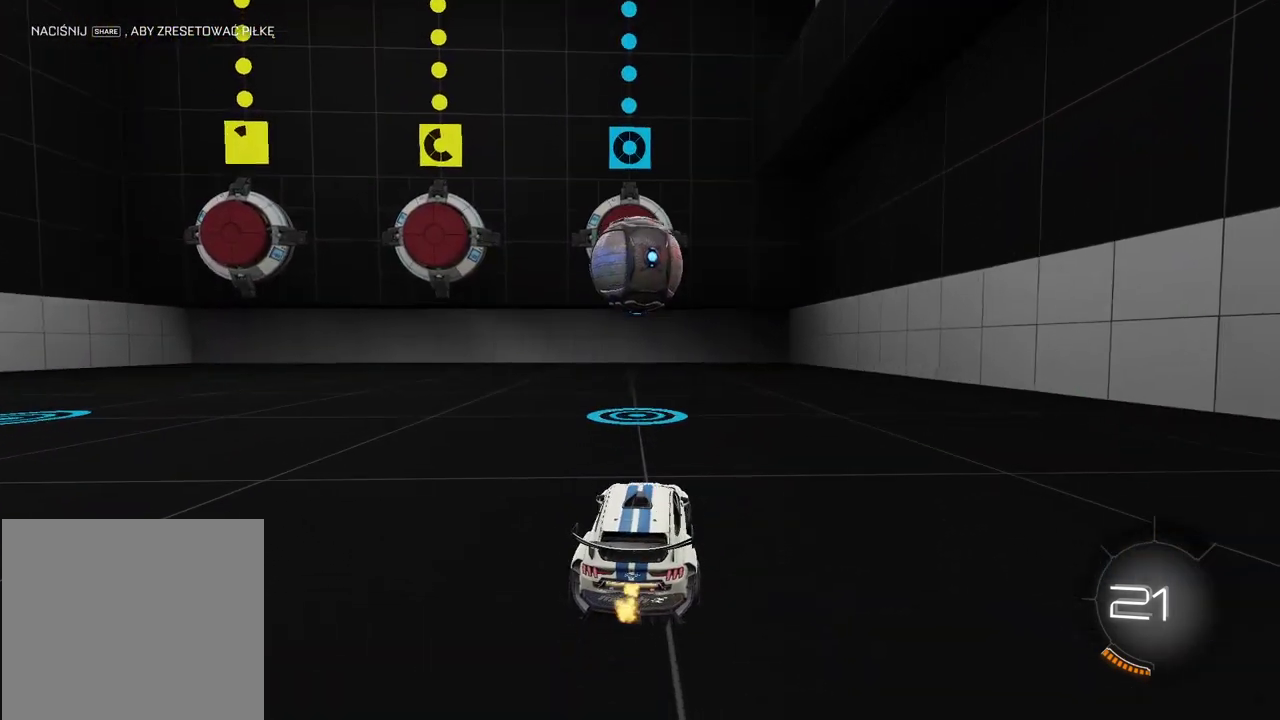
{"buttons": ["R2"], "left_stick": "up", "right_stick": "center", "events": [[17, "CIRCLE", "down"], [67, "left_stick", "down"], [100, "CROSS", "down"], [233, "CIRCLE", "up"], [233, "CROSS", "up"], [250, "left_stick", "center"], [300, "left_stick", "up"], [333, "CROSS", "down"], [383, "L3", "down"], [467, "CROSS", "up"], [467, "L3", "up"]]}
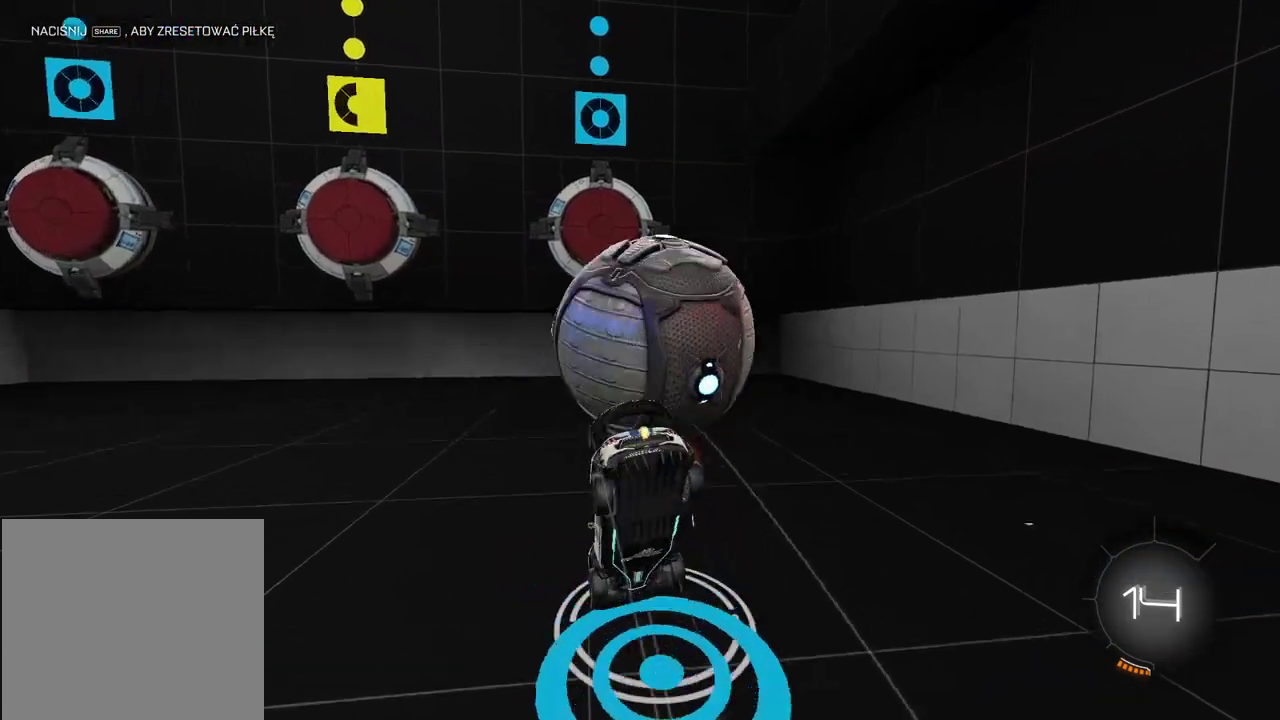
{"buttons": [], "left_stick": "left", "right_stick": "center", "events": [[33, "R2", "up"], [50, "left_stick", "center"], [400, "left_stick", "left"]]}
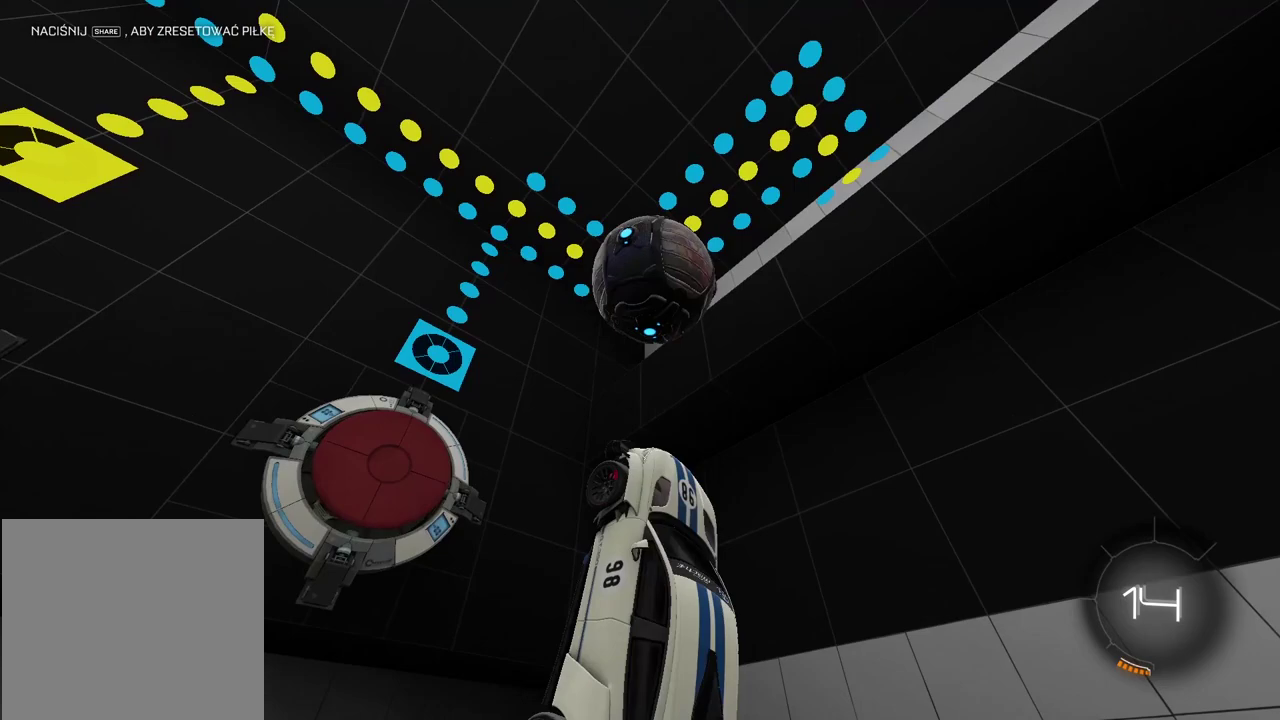
{"buttons": ["R2"], "left_stick": "left", "right_stick": "center", "events": [[33, "left_stick", "center"], [67, "R2", "down"], [183, "left_stick", "left"], [417, "left_stick", "center"], [500, "left_stick", "left"]]}
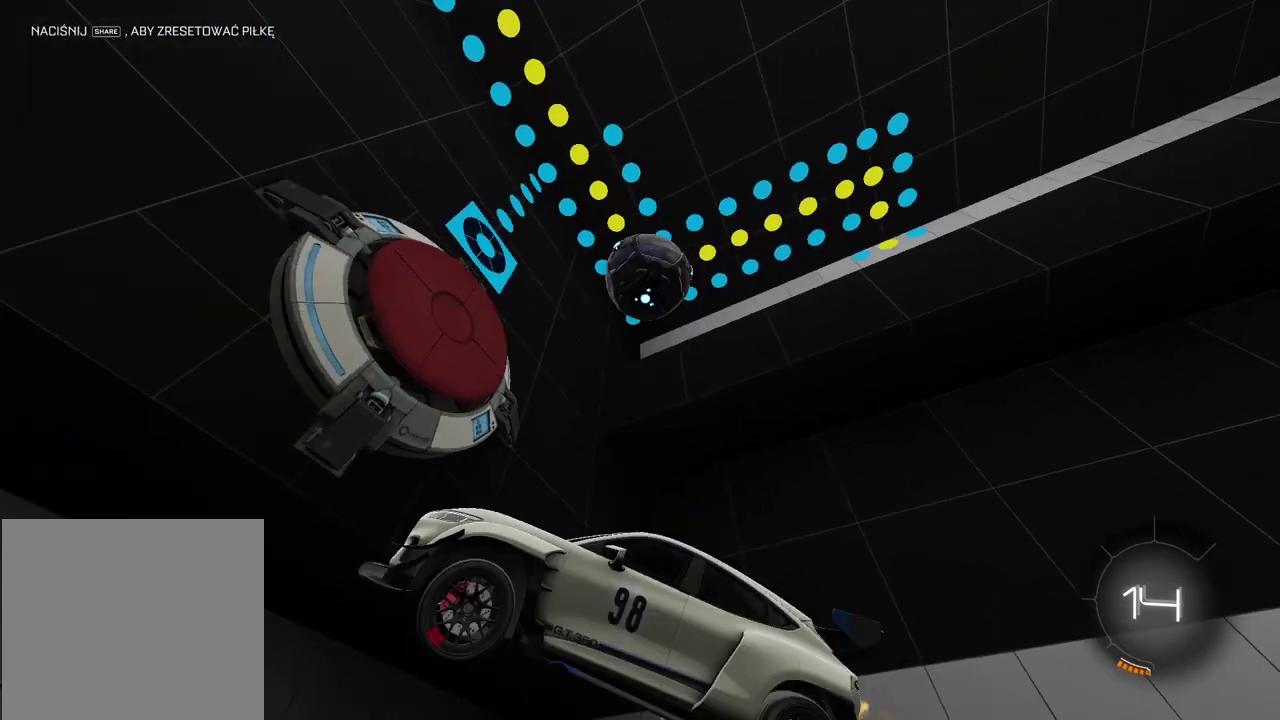
{"buttons": [], "left_stick": "center", "right_stick": "center", "events": [[83, "left_stick", "up-left"], [100, "CROSS", "down"], [217, "CROSS", "up"], [217, "R2", "up"], [233, "left_stick", "center"]]}